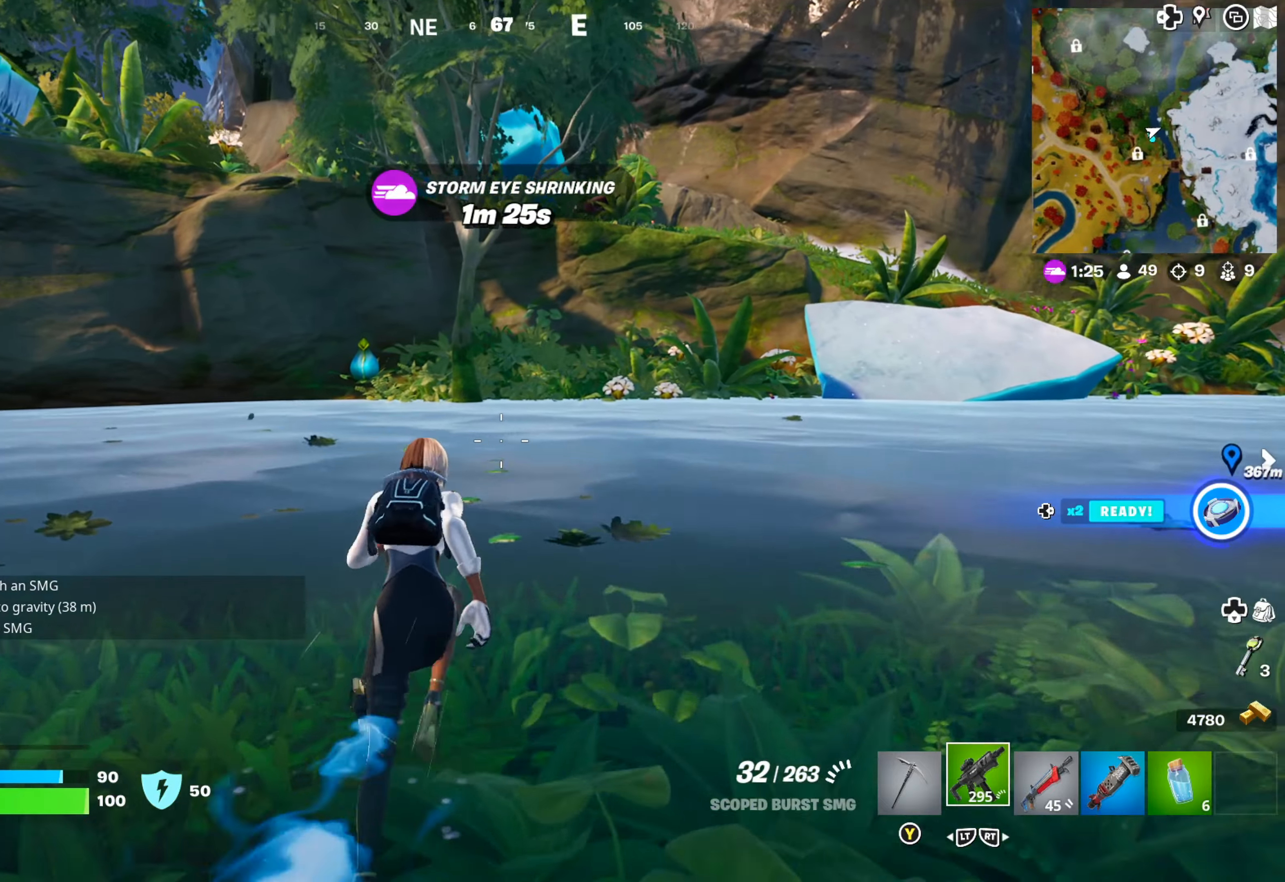
Gameplay with a controller (Xbox layout); each line is a JSON object with the inputs held at the frame after it. "events" lists button and stick changes between this image and that frame as [ms after this image, input, new state], when the widget could be followed in between. Not read: R3.
{"buttons": [], "left_stick": "up", "right_stick": "center", "events": [[50, "right_stick", "center"], [267, "right_stick", "left"], [367, "right_stick", "center"]]}
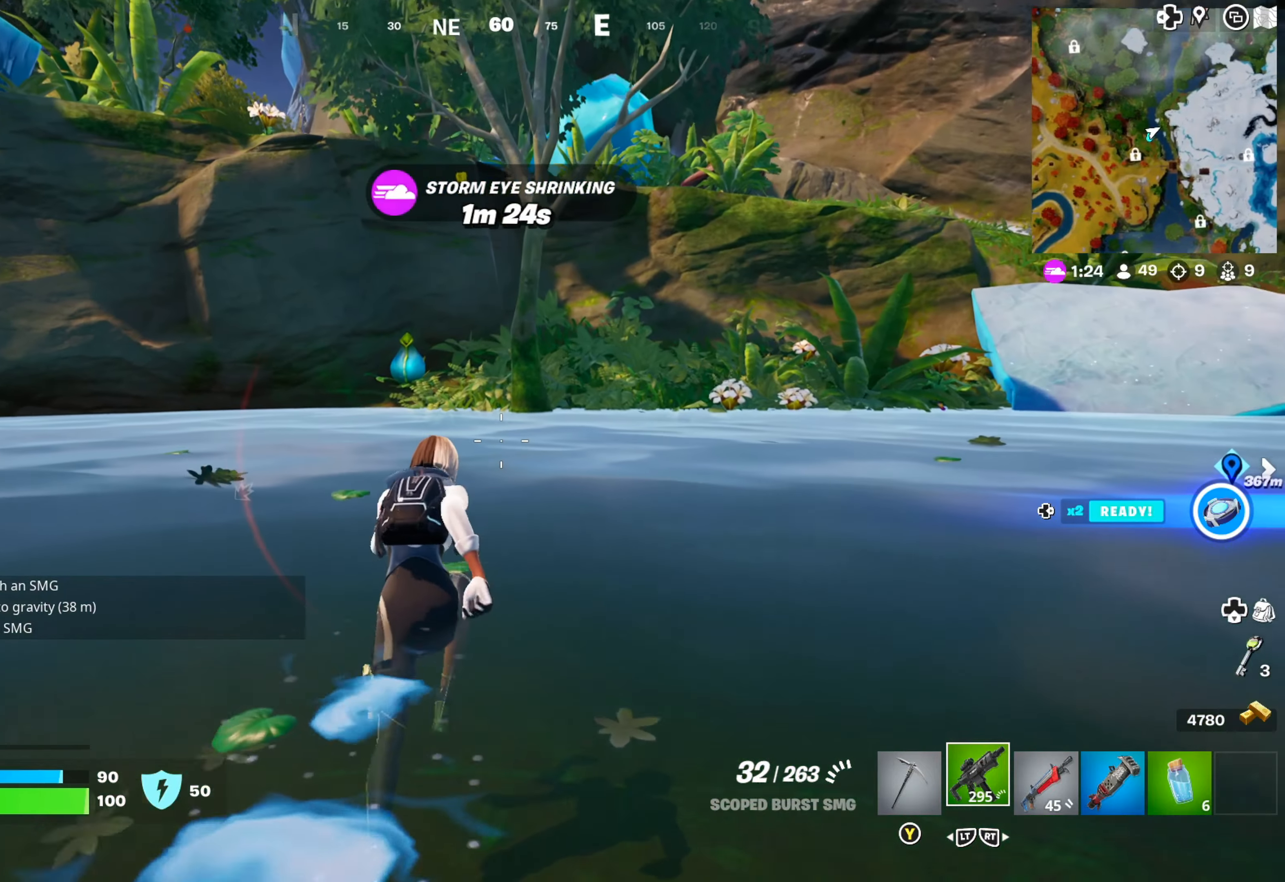
{"buttons": [], "left_stick": "up", "right_stick": "center", "events": [[333, "right_stick", "left"], [450, "right_stick", "center"]]}
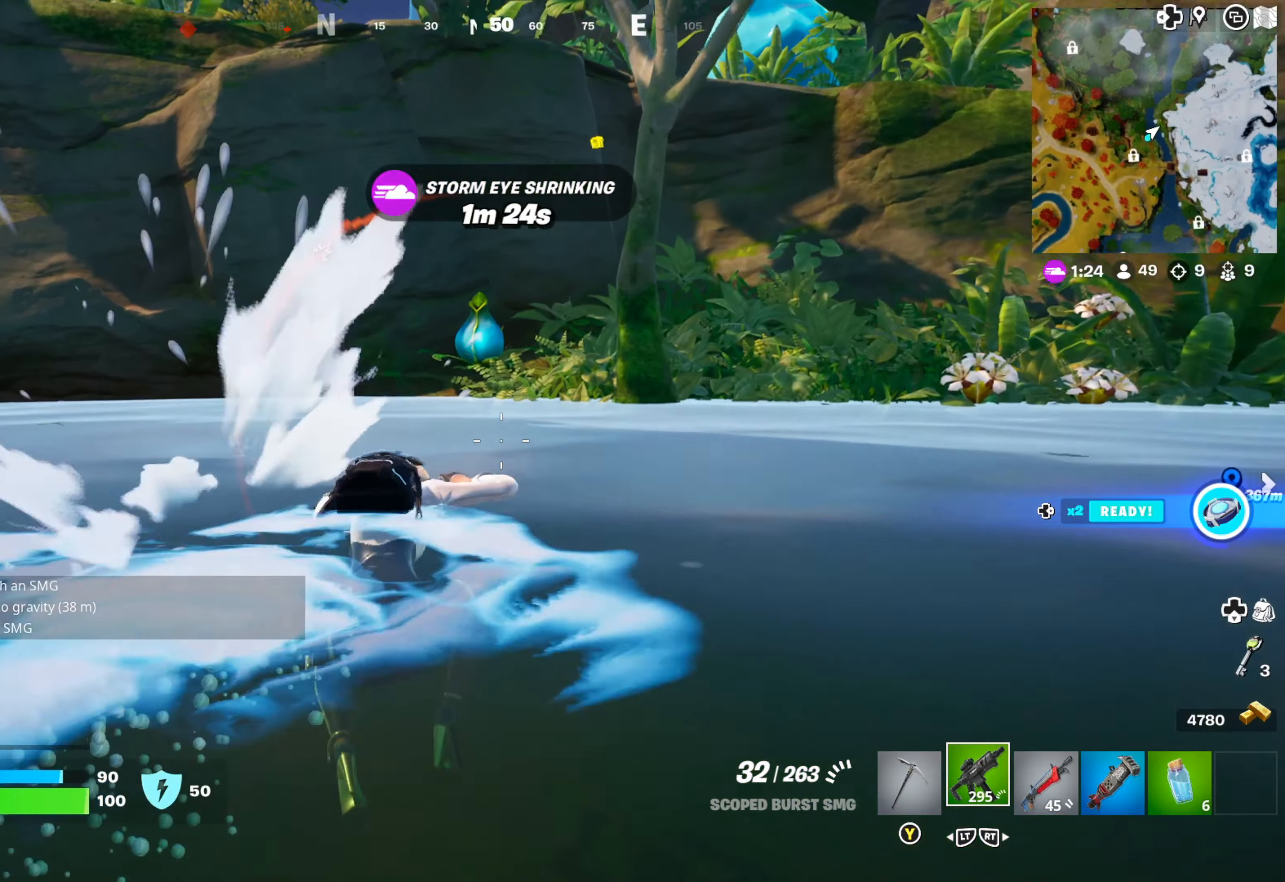
{"buttons": [], "left_stick": "up", "right_stick": "center", "events": []}
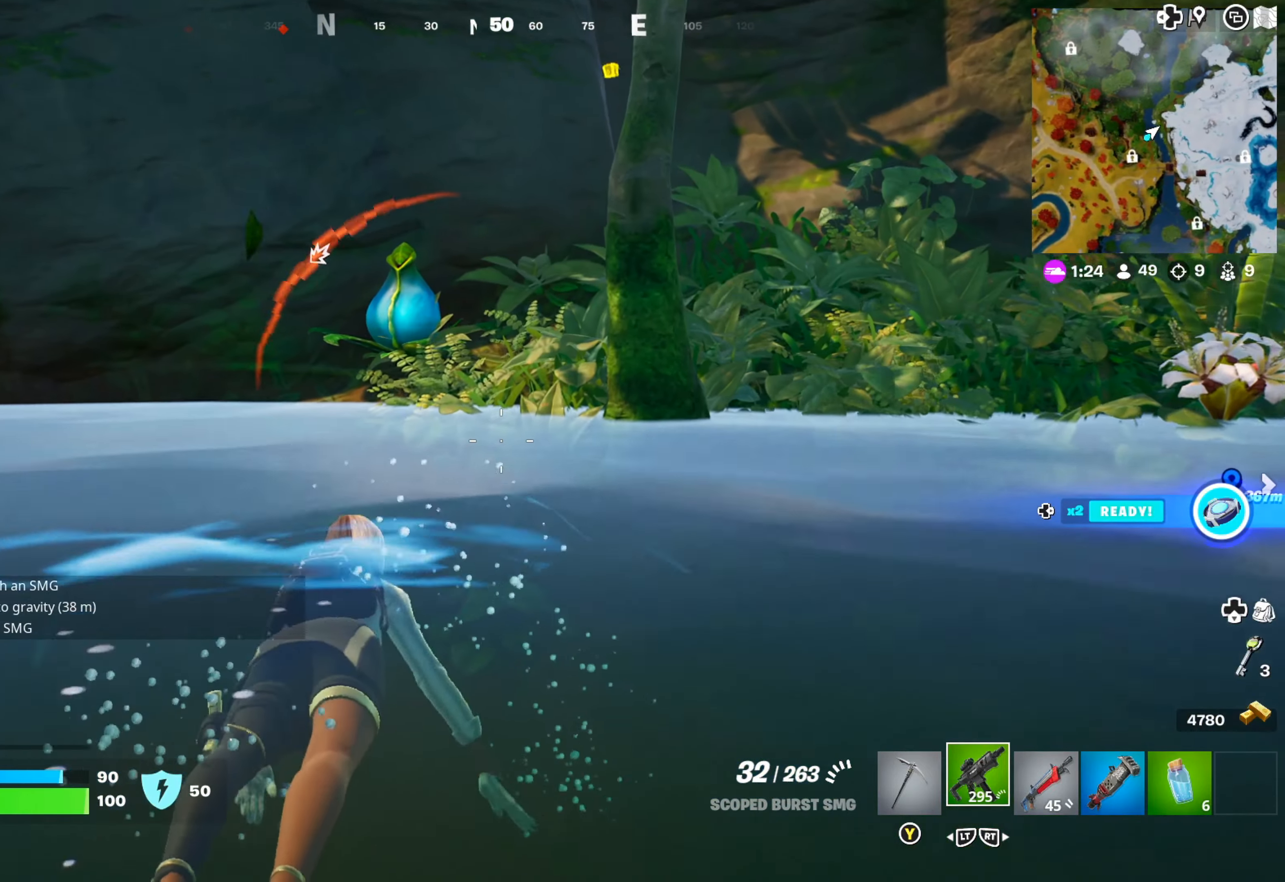
{"buttons": [], "left_stick": "up-left", "right_stick": "center", "events": [[117, "left_stick", "up-left"]]}
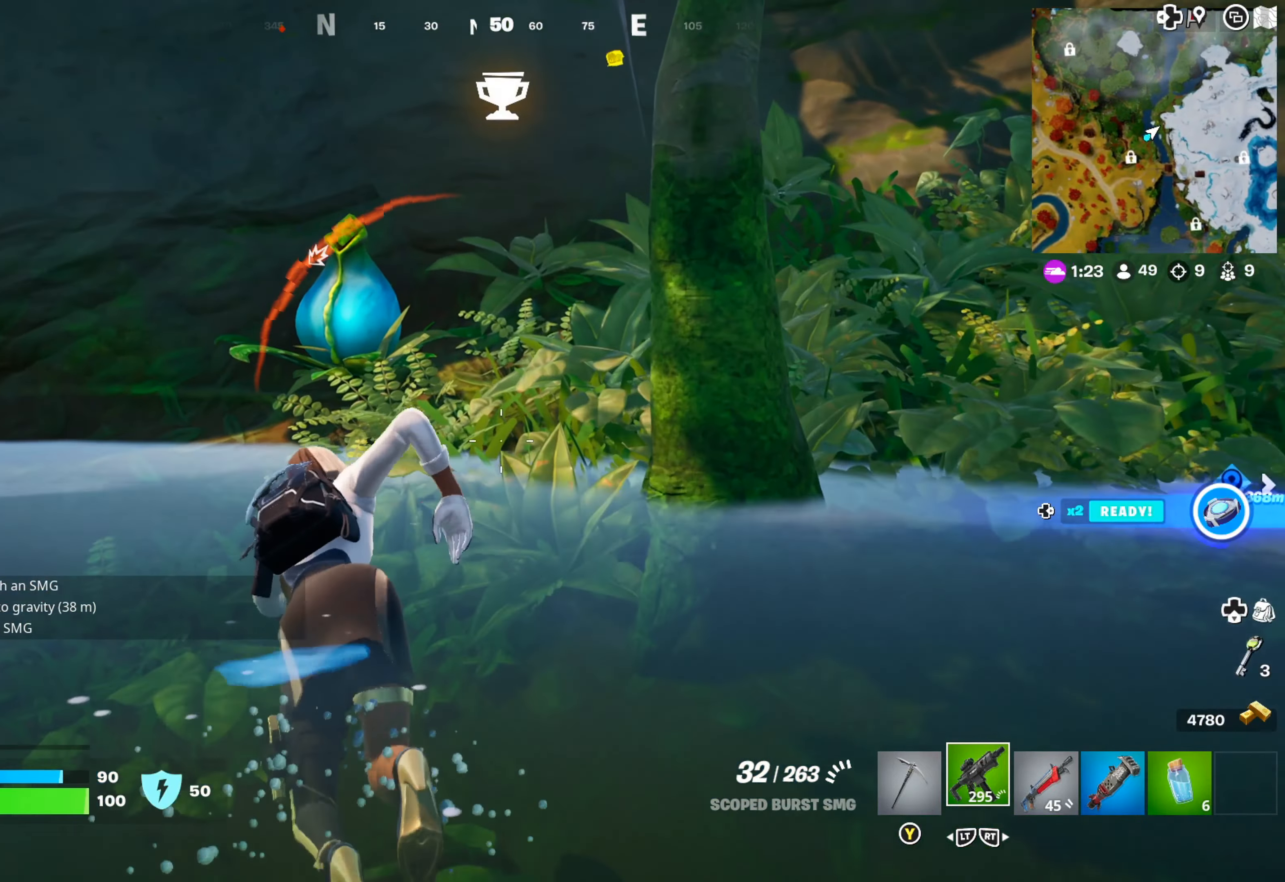
{"buttons": ["Y"], "left_stick": "center", "right_stick": "center", "events": [[433, "Y", "down"], [450, "left_stick", "center"]]}
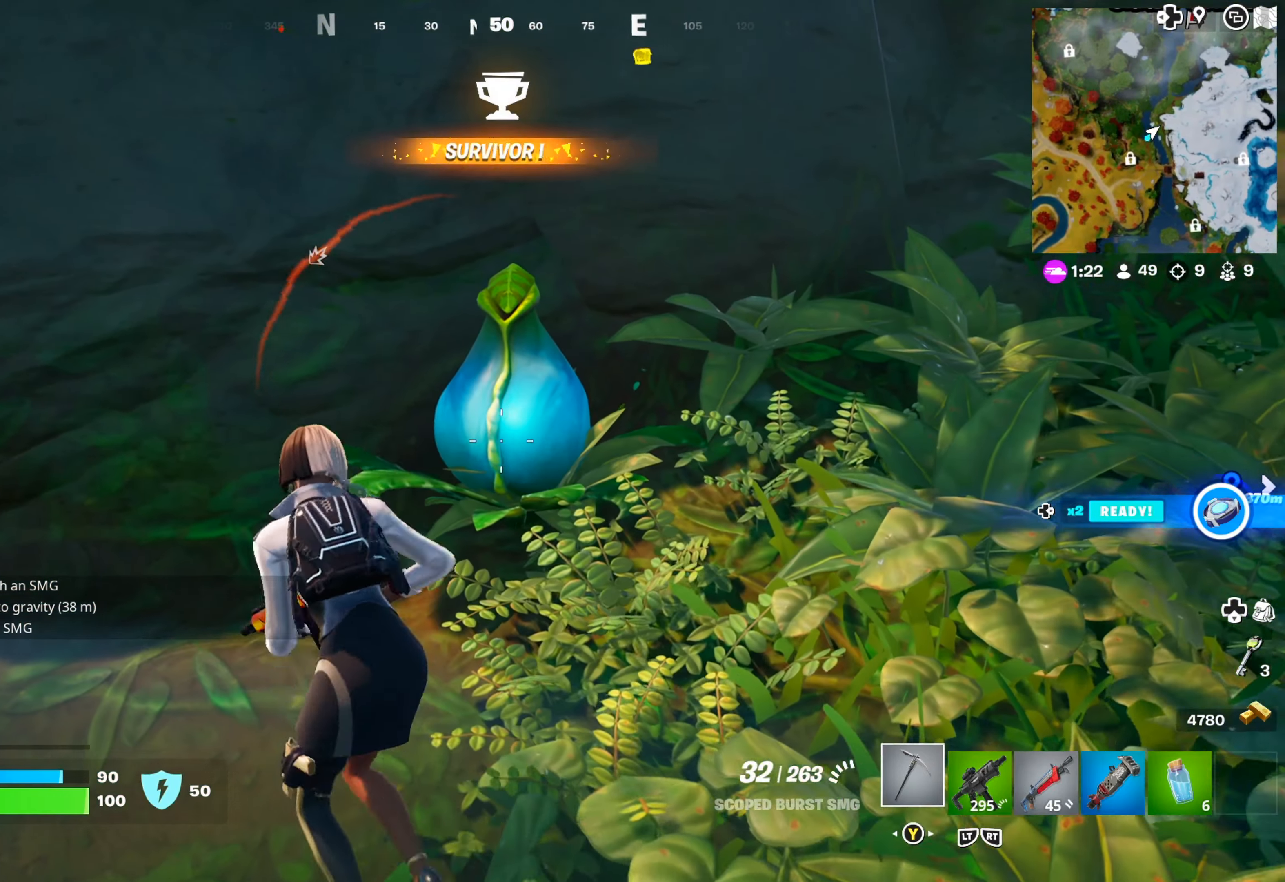
{"buttons": ["R1"], "left_stick": "up", "right_stick": "center", "events": [[17, "Y", "up"], [183, "left_stick", "up"], [433, "R1", "down"]]}
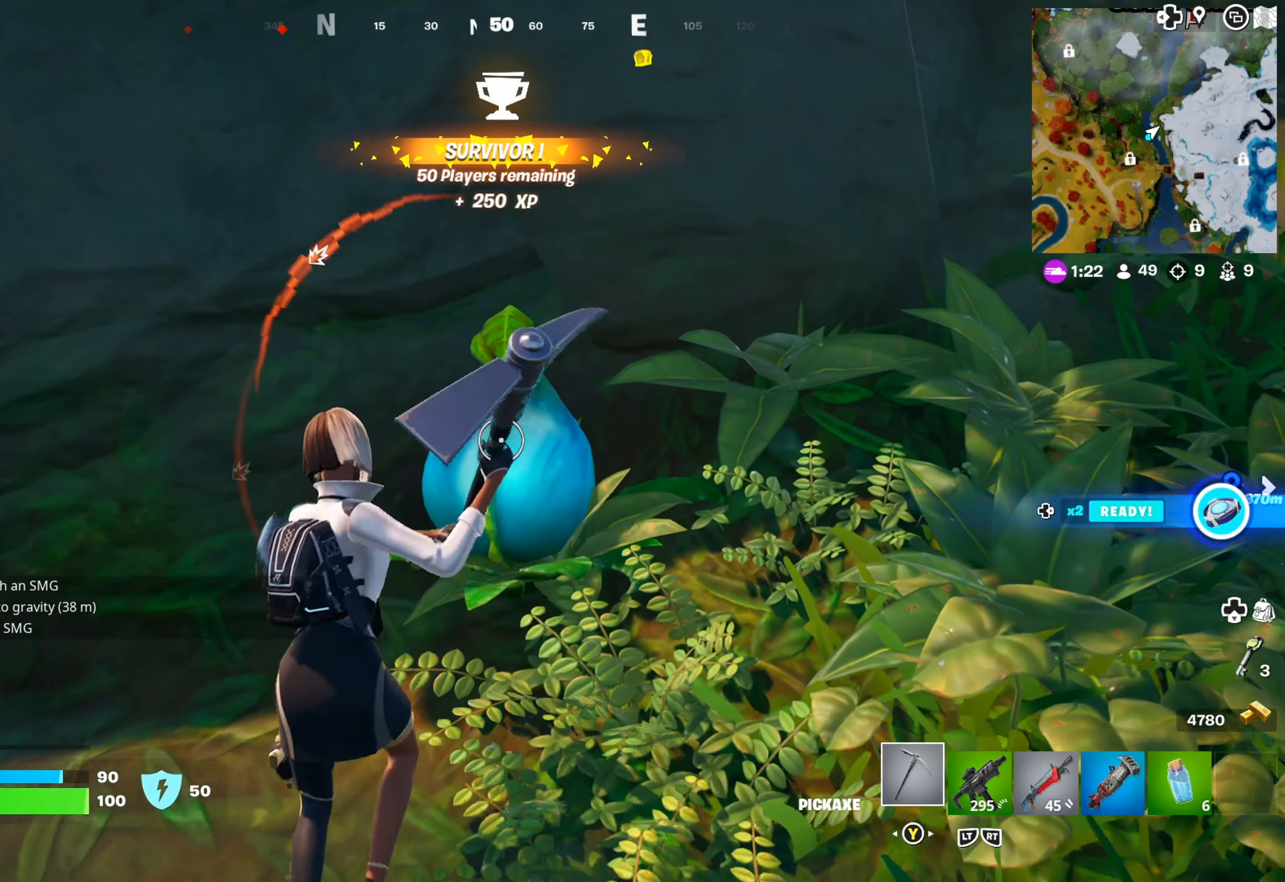
{"buttons": [], "left_stick": "up-right", "right_stick": "center", "events": [[33, "R1", "up"], [33, "left_stick", "center"], [233, "right_stick", "right"], [350, "left_stick", "up"], [350, "right_stick", "center"], [450, "left_stick", "up-right"]]}
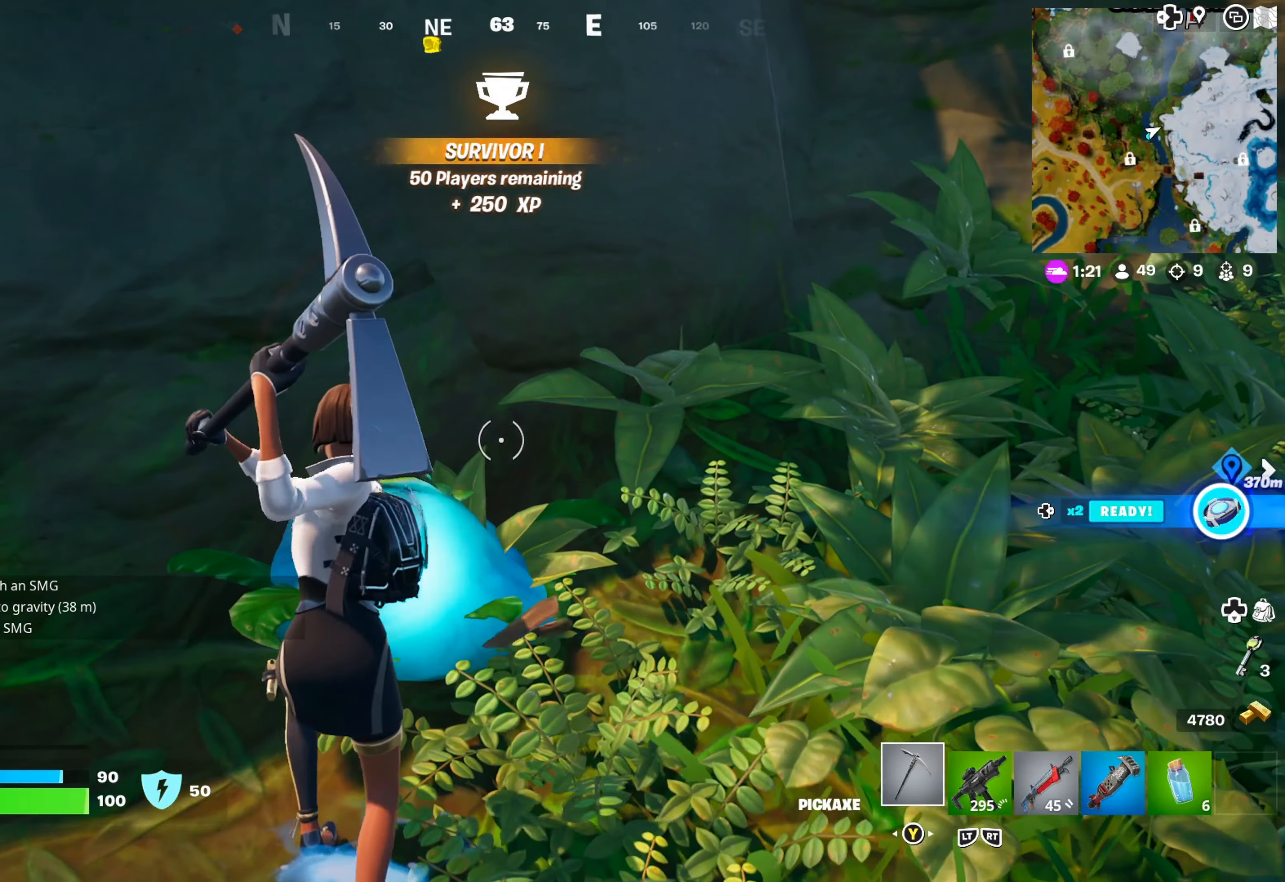
{"buttons": [], "left_stick": "up-right", "right_stick": "center", "events": [[83, "right_stick", "right"], [333, "right_stick", "center"]]}
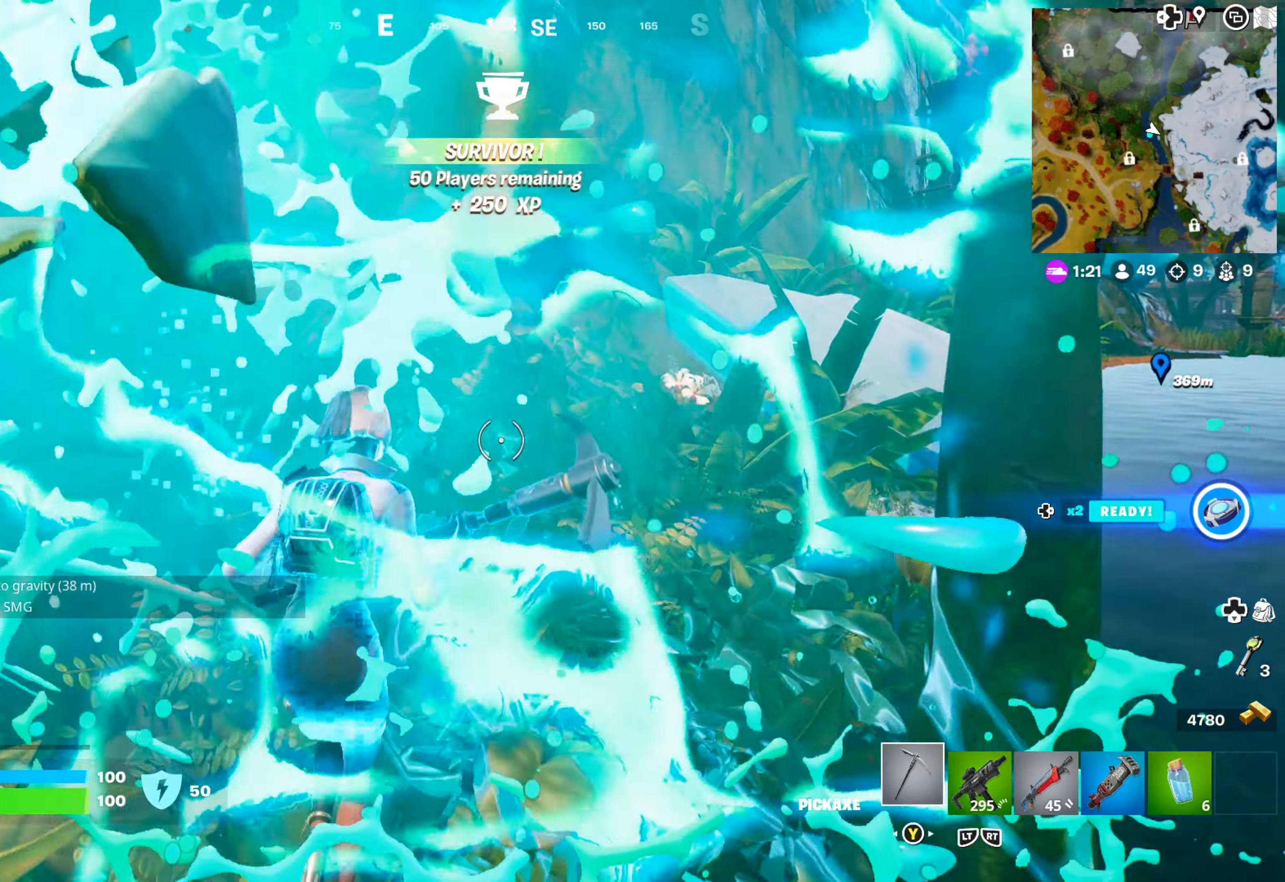
{"buttons": [], "left_stick": "up", "right_stick": "left", "events": [[67, "L3", "down"], [183, "L3", "up"], [200, "right_stick", "right"], [367, "left_stick", "up"], [367, "right_stick", "center"], [483, "right_stick", "left"]]}
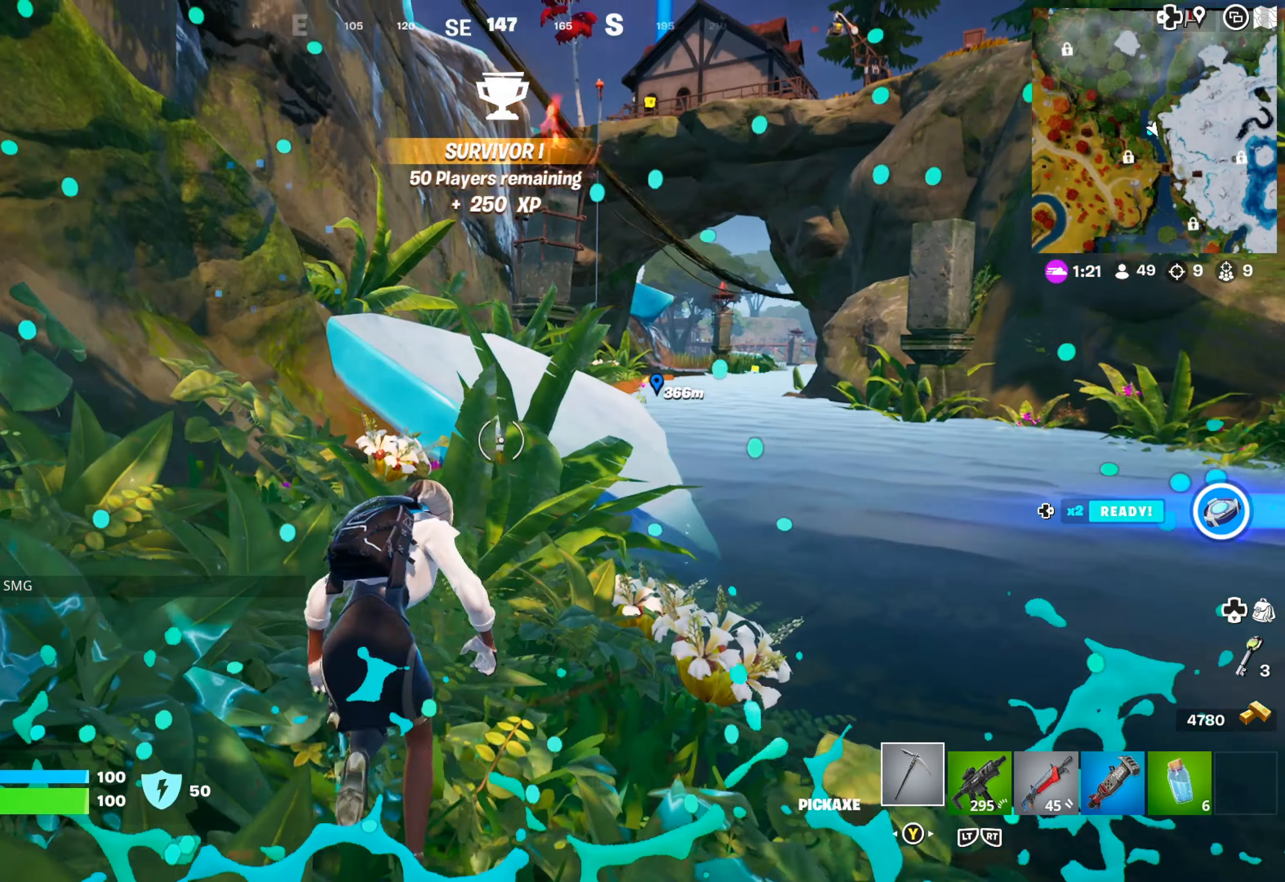
{"buttons": [], "left_stick": "up-right", "right_stick": "center", "events": [[150, "right_stick", "center"], [250, "left_stick", "up-right"], [417, "right_stick", "left"], [500, "right_stick", "center"]]}
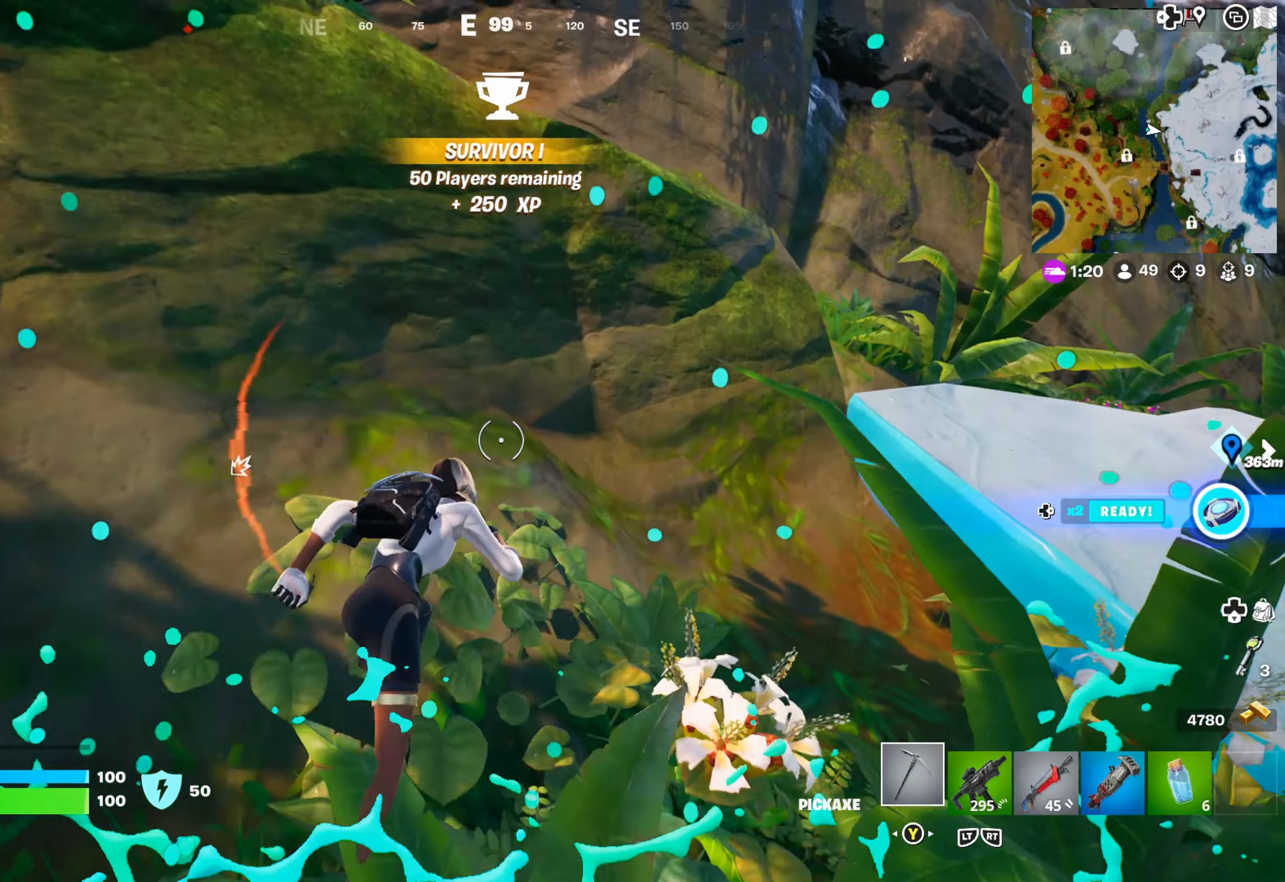
{"buttons": [], "left_stick": "up-left", "right_stick": "center", "events": [[50, "right_stick", "right"], [150, "right_stick", "center"], [267, "right_stick", "left"], [317, "left_stick", "up-left"], [434, "right_stick", "center"]]}
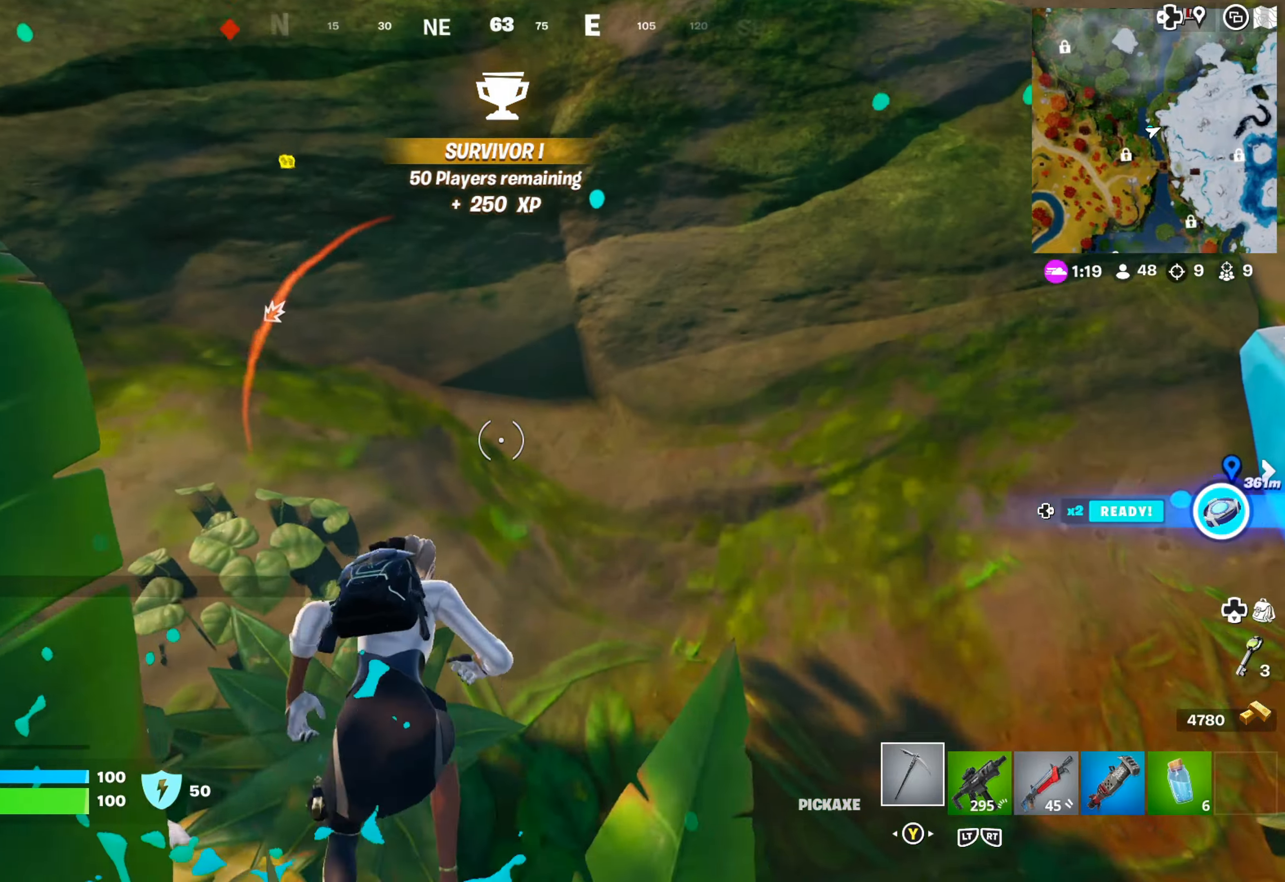
{"buttons": [], "left_stick": "up-right", "right_stick": "center", "events": [[50, "A", "down"], [167, "left_stick", "up"], [300, "left_stick", "up-right"], [350, "A", "up"], [434, "A", "down"], [484, "A", "up"]]}
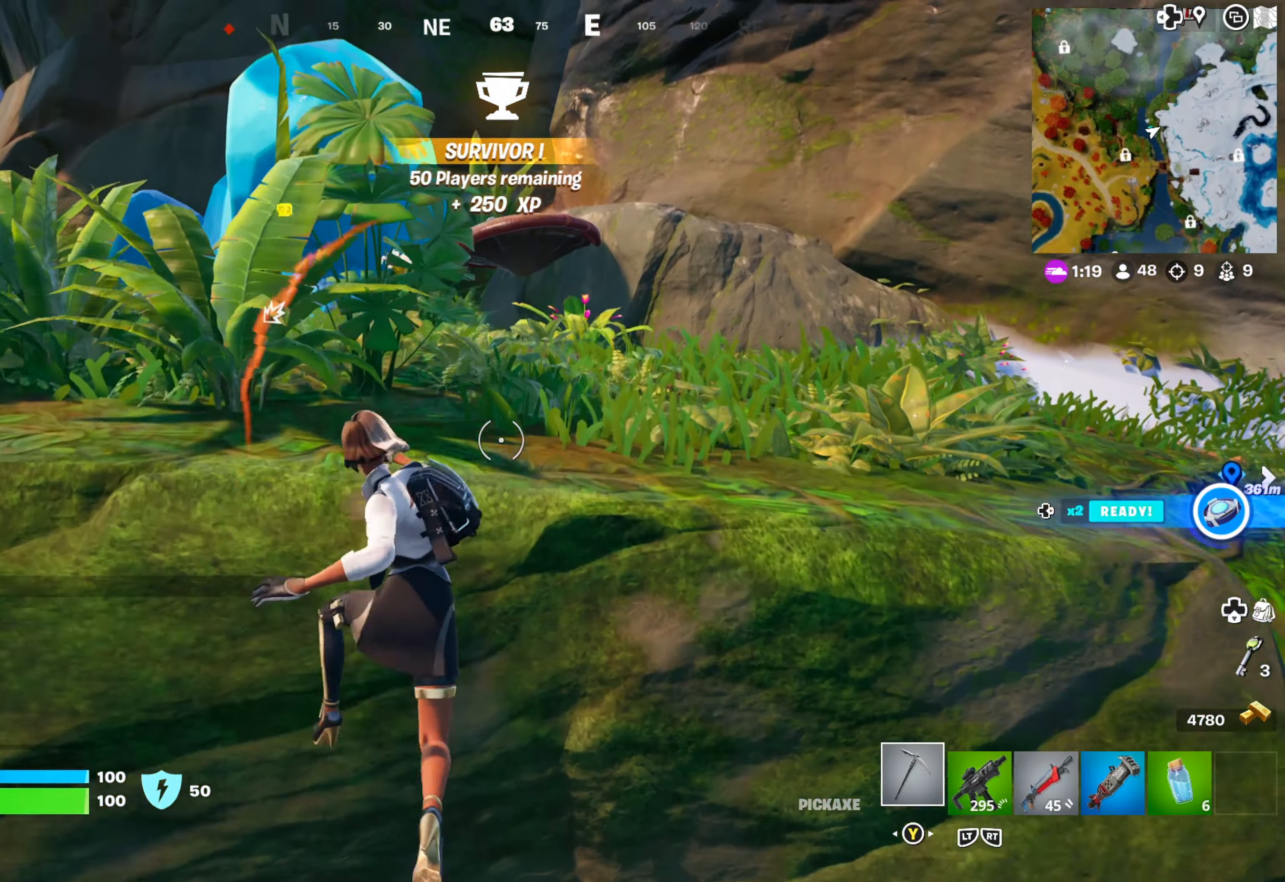
{"buttons": [], "left_stick": "up", "right_stick": "left", "events": [[67, "A", "down"], [117, "A", "up"], [200, "A", "down"], [267, "A", "up"], [284, "left_stick", "up"], [417, "right_stick", "left"]]}
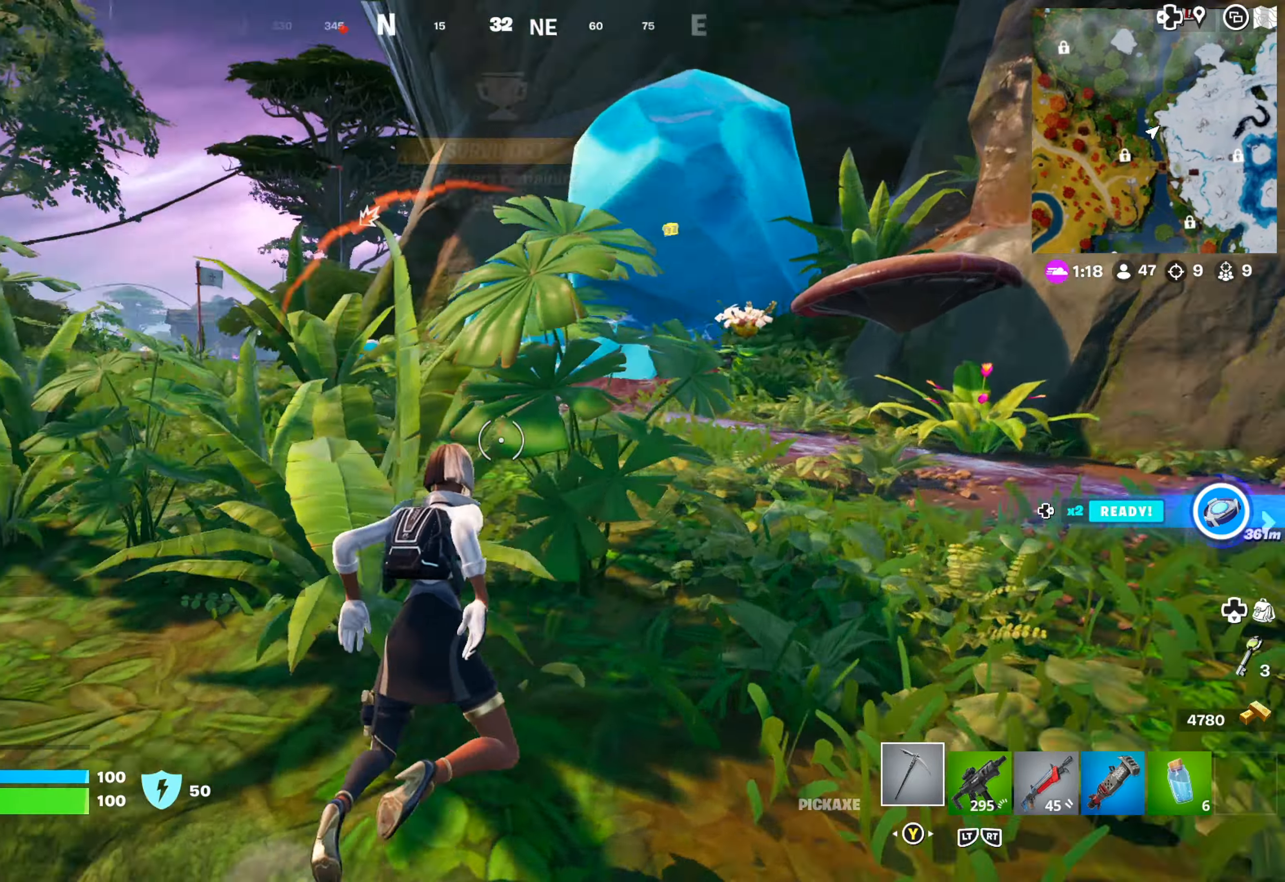
{"buttons": [], "left_stick": "up", "right_stick": "left", "events": [[100, "right_stick", "center"], [500, "right_stick", "left"]]}
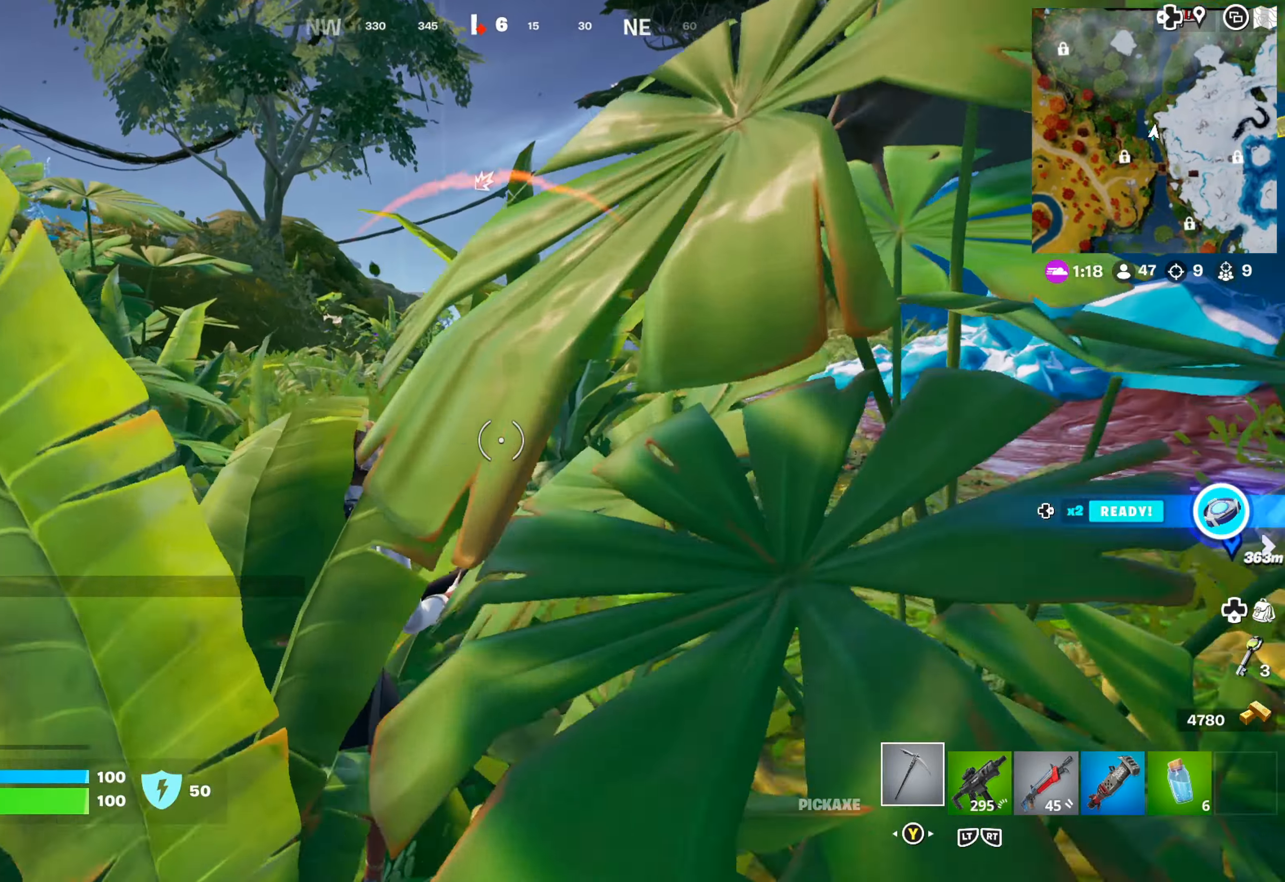
{"buttons": [], "left_stick": "up", "right_stick": "center", "events": [[100, "right_stick", "center"]]}
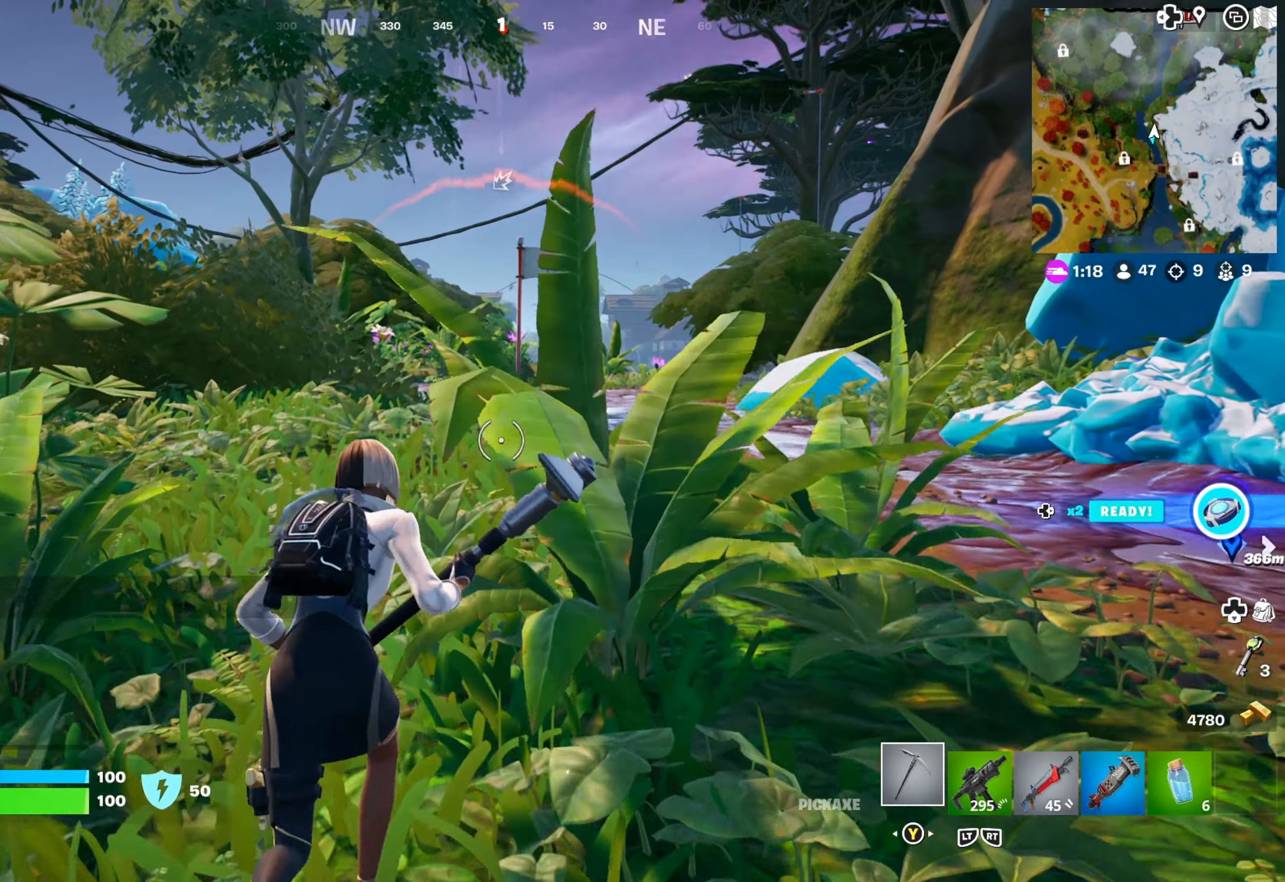
{"buttons": [], "left_stick": "up", "right_stick": "center", "events": [[134, "L3", "down"], [250, "L3", "up"]]}
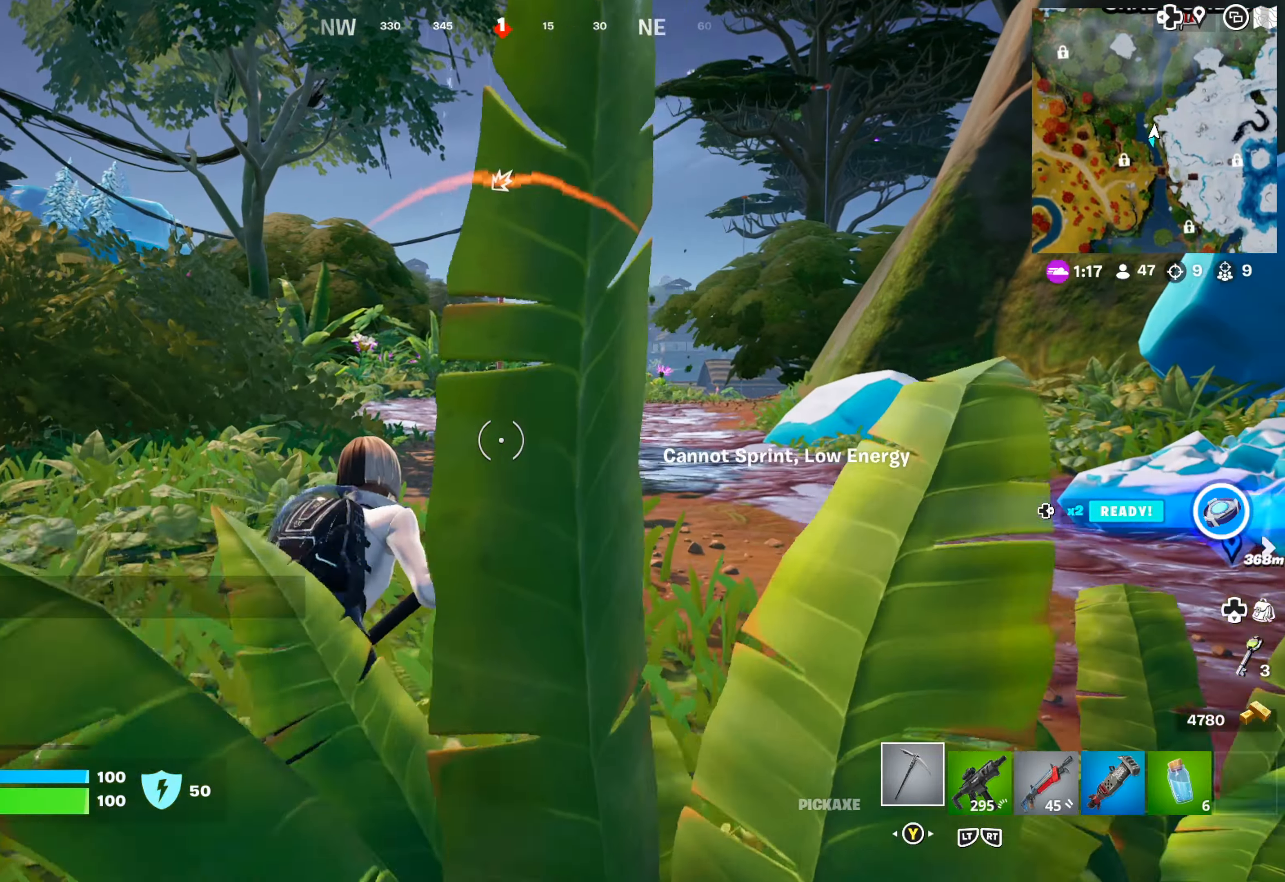
{"buttons": ["R2"], "left_stick": "up", "right_stick": "center", "events": [[200, "right_stick", "right"], [350, "right_stick", "center"], [417, "R2", "down"]]}
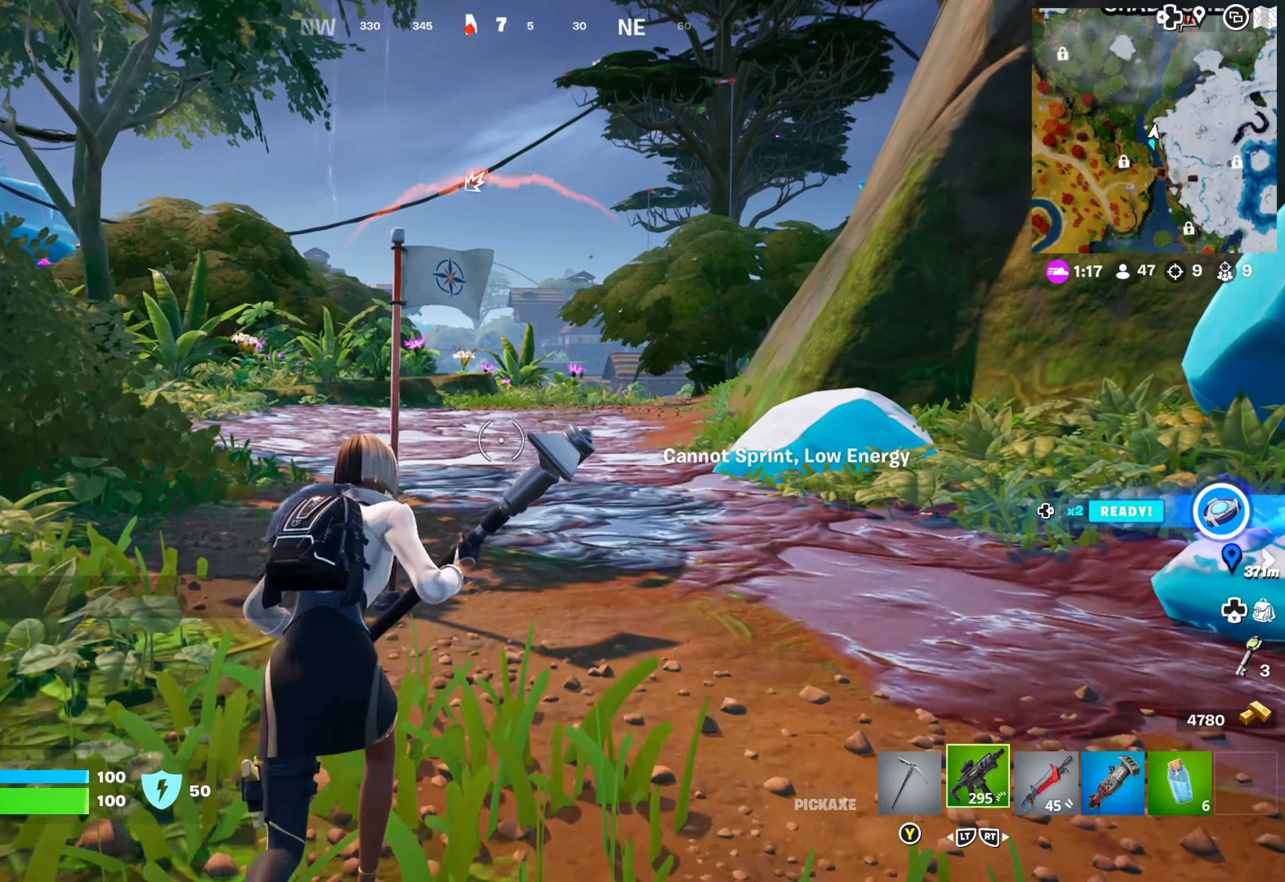
{"buttons": [], "left_stick": "up", "right_stick": "center", "events": [[50, "R2", "up"], [250, "R2", "down"], [367, "R2", "up"]]}
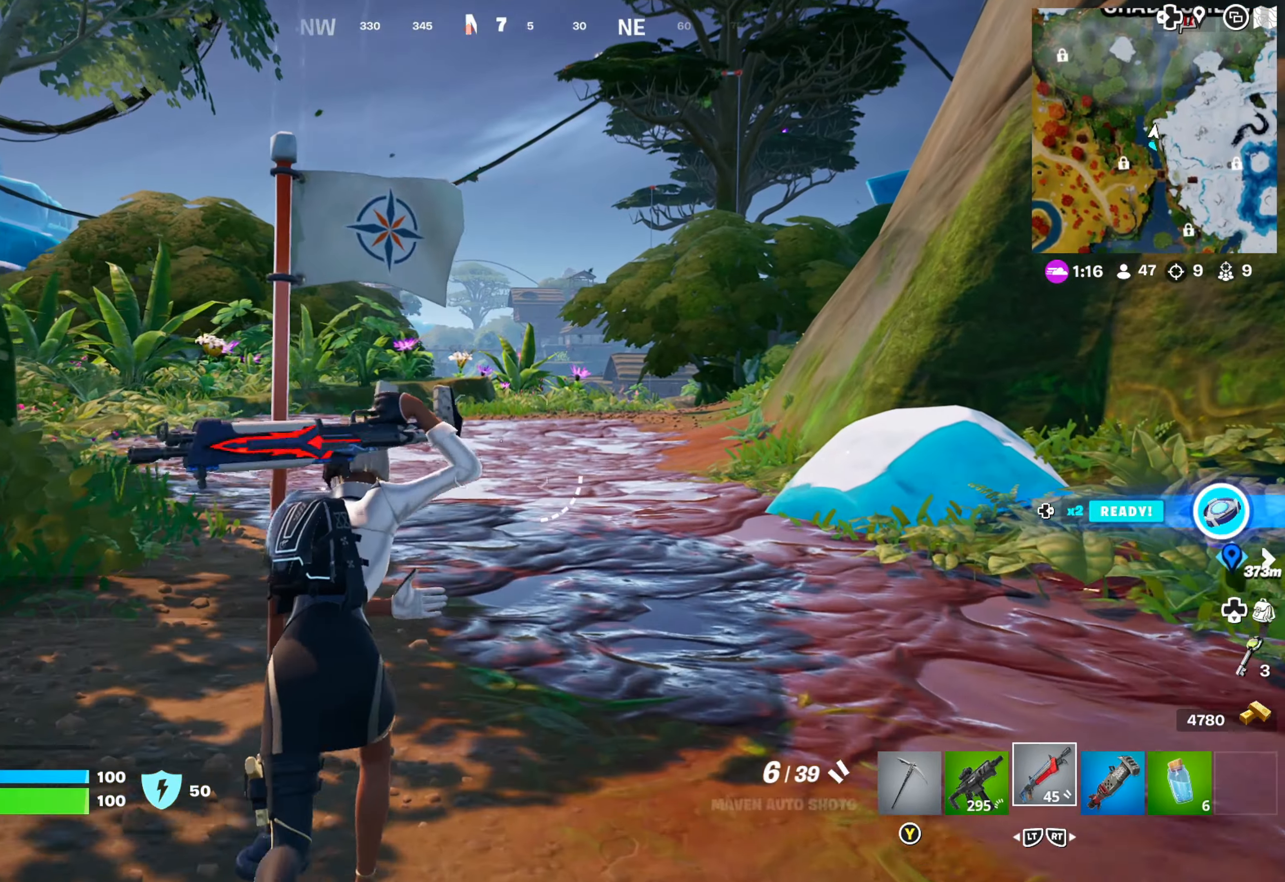
{"buttons": [], "left_stick": "up", "right_stick": "center", "events": [[184, "L2", "down"], [300, "L2", "up"]]}
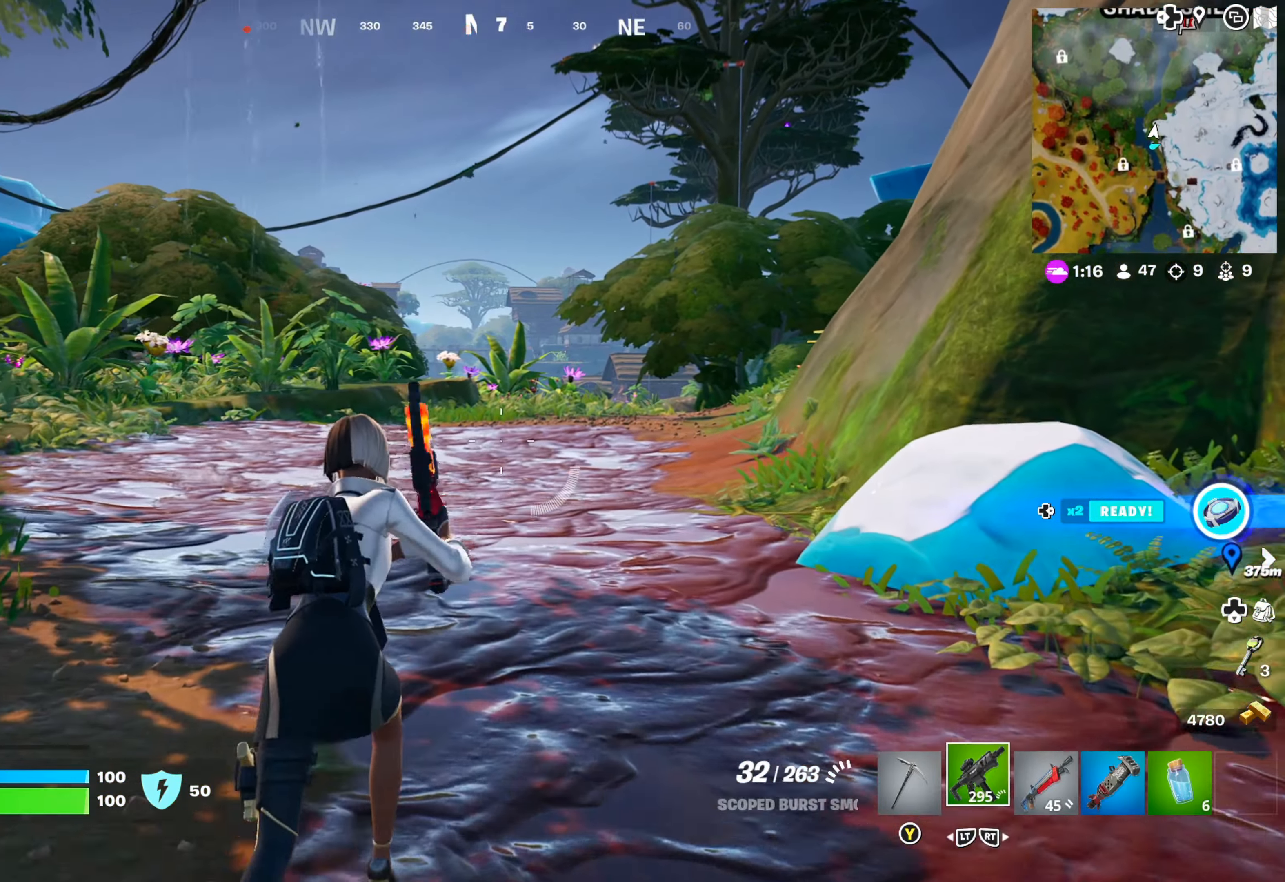
{"buttons": ["L3"], "left_stick": "up", "right_stick": "center", "events": [[416, "L3", "down"]]}
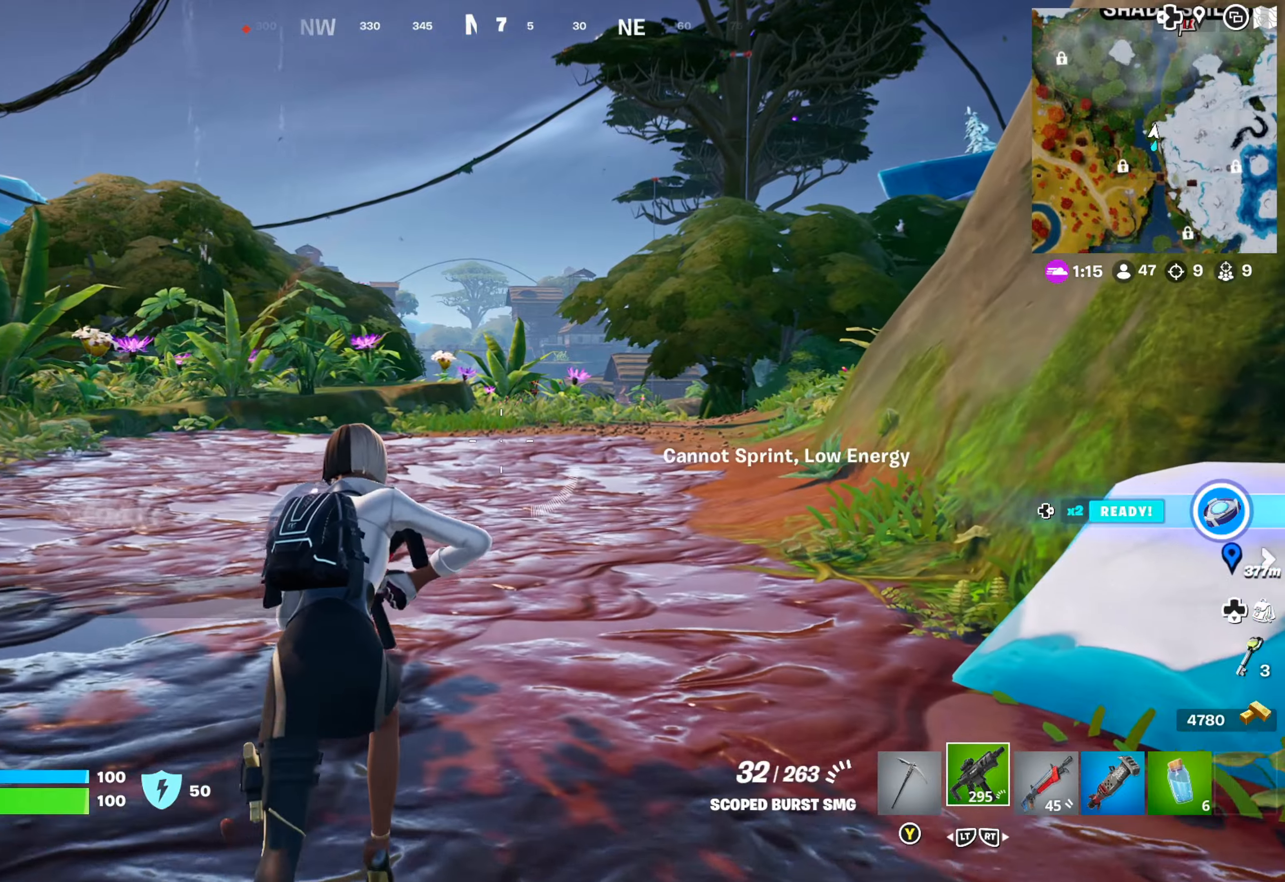
{"buttons": [], "left_stick": "up", "right_stick": "center", "events": [[33, "L3", "up"], [216, "right_stick", "right"], [350, "right_stick", "center"]]}
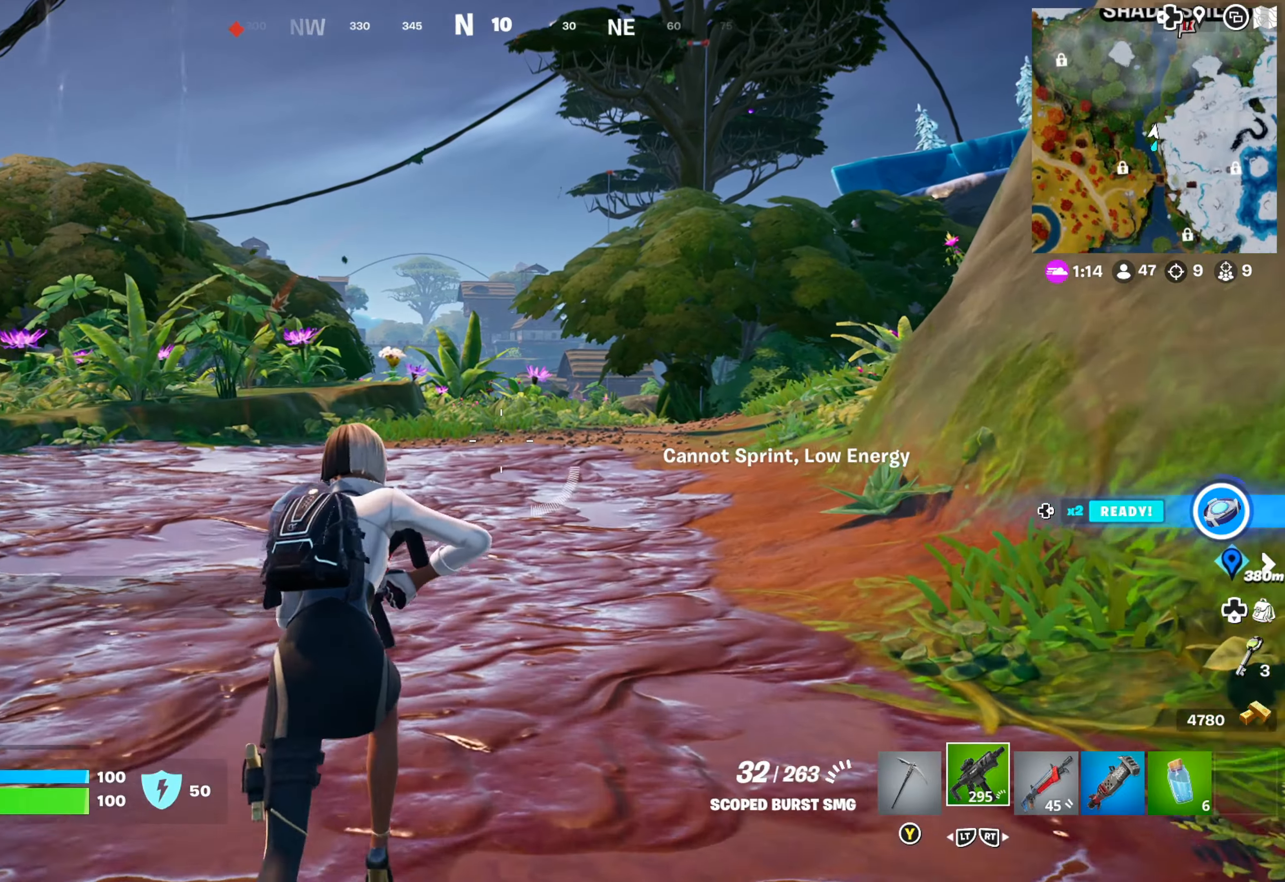
{"buttons": [], "left_stick": "up", "right_stick": "center", "events": []}
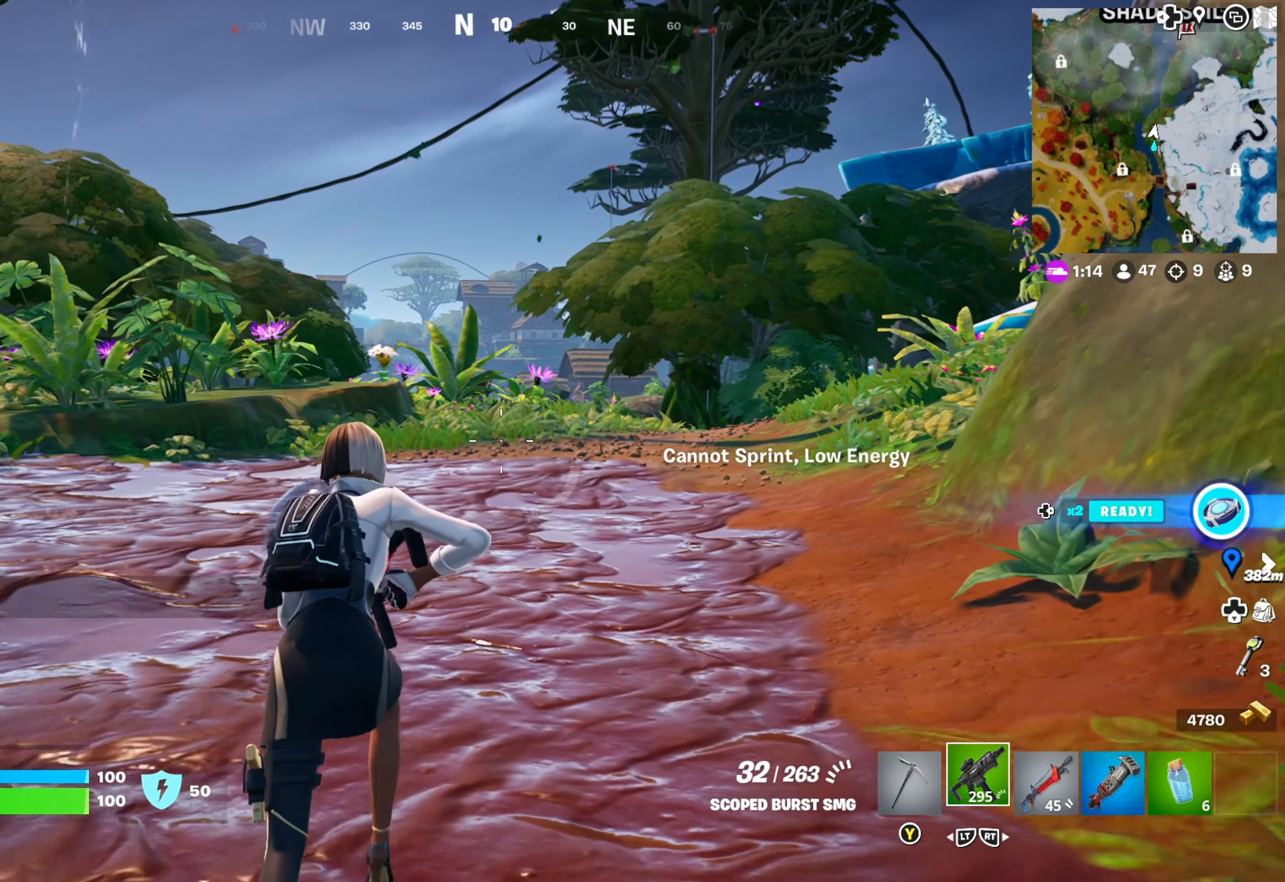
{"buttons": [], "left_stick": "up", "right_stick": "center", "events": [[66, "right_stick", "right"], [216, "right_stick", "center"]]}
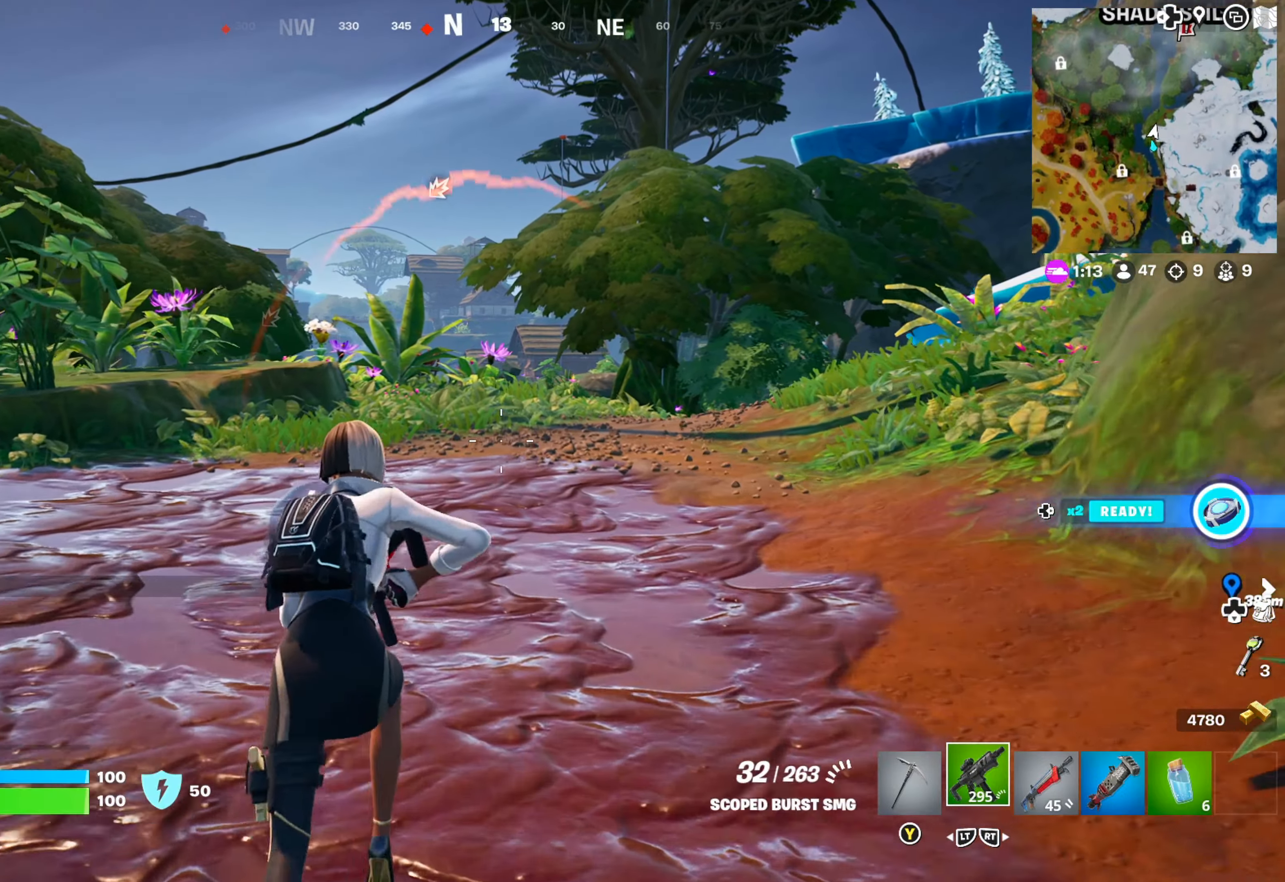
{"buttons": [], "left_stick": "up", "right_stick": "center", "events": []}
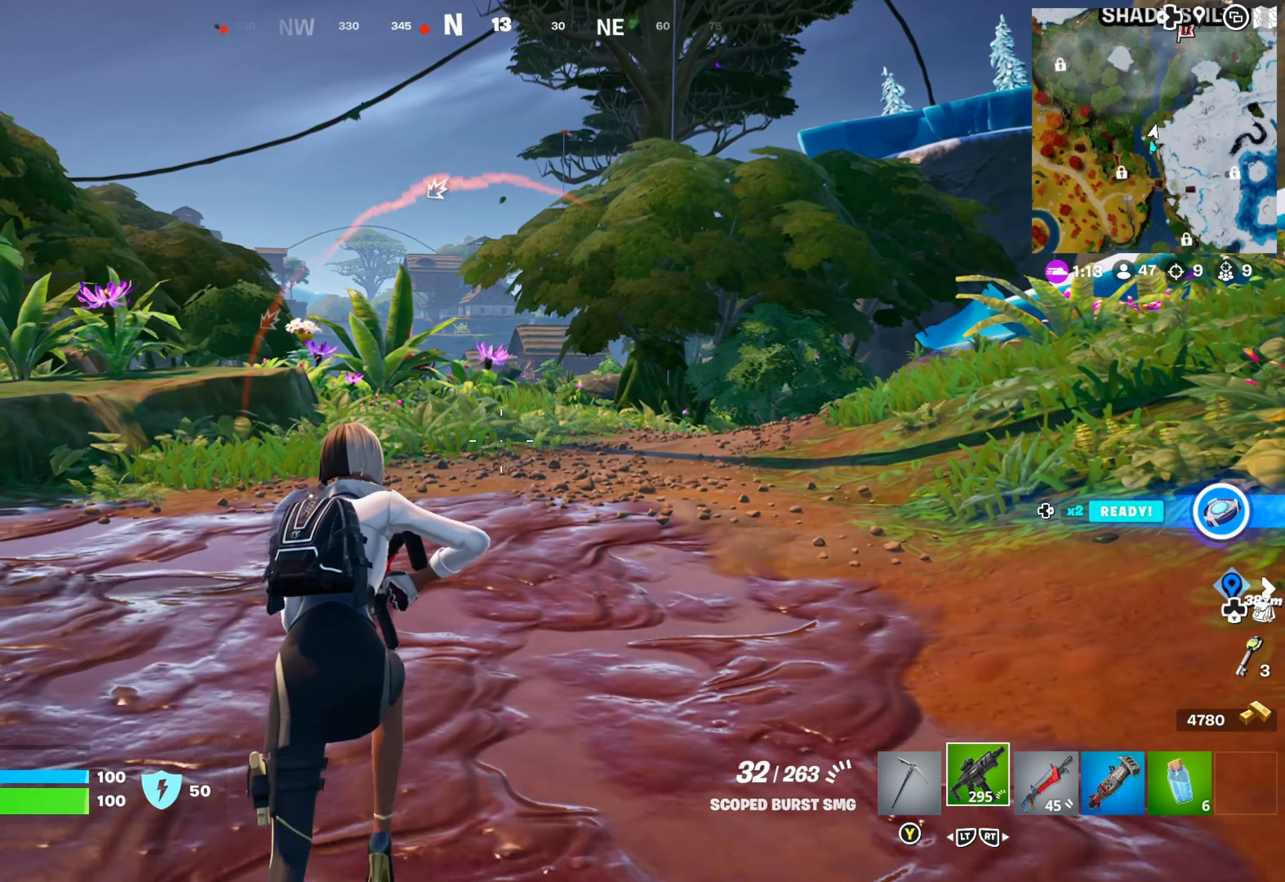
{"buttons": [], "left_stick": "up", "right_stick": "center", "events": []}
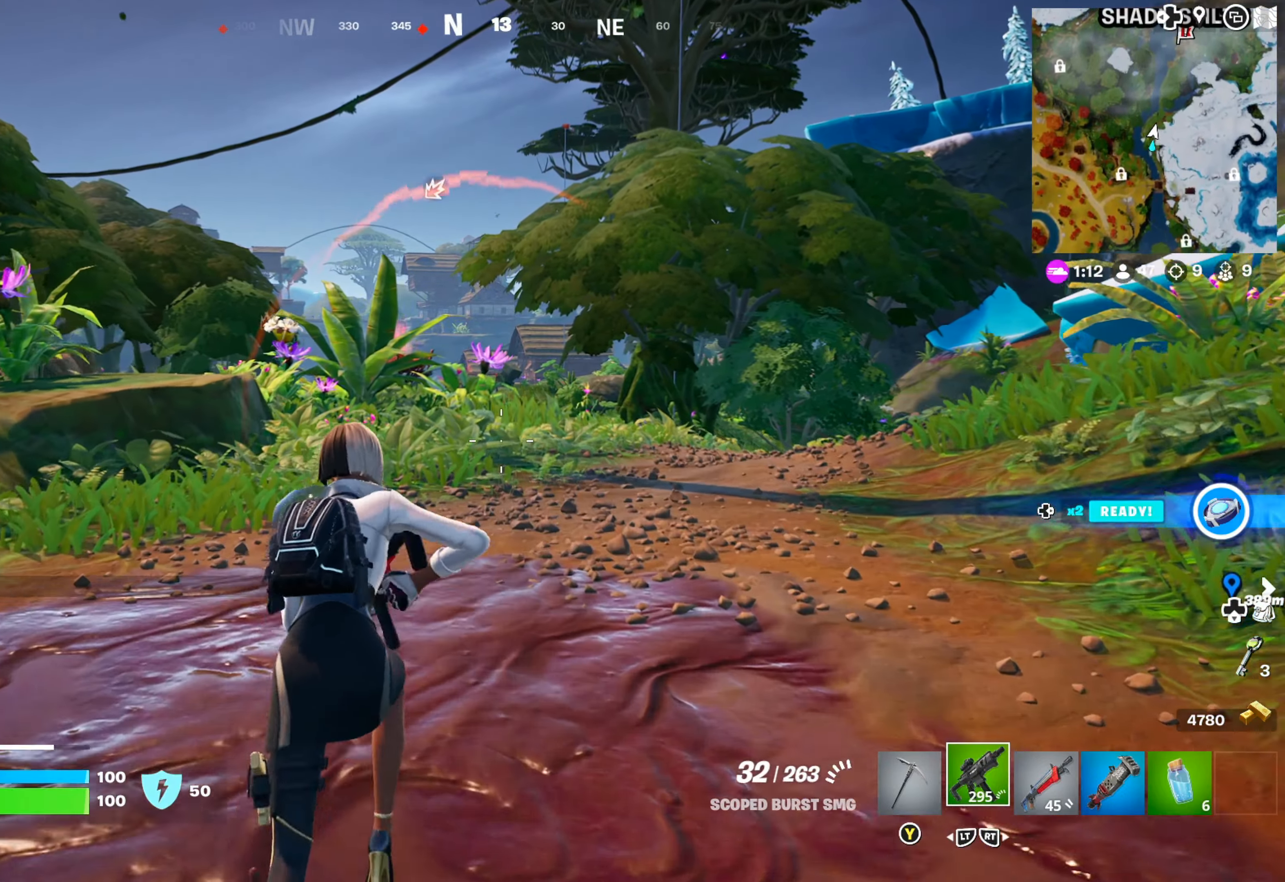
{"buttons": [], "left_stick": "up", "right_stick": "center", "events": [[33, "L3", "down"], [133, "L3", "up"]]}
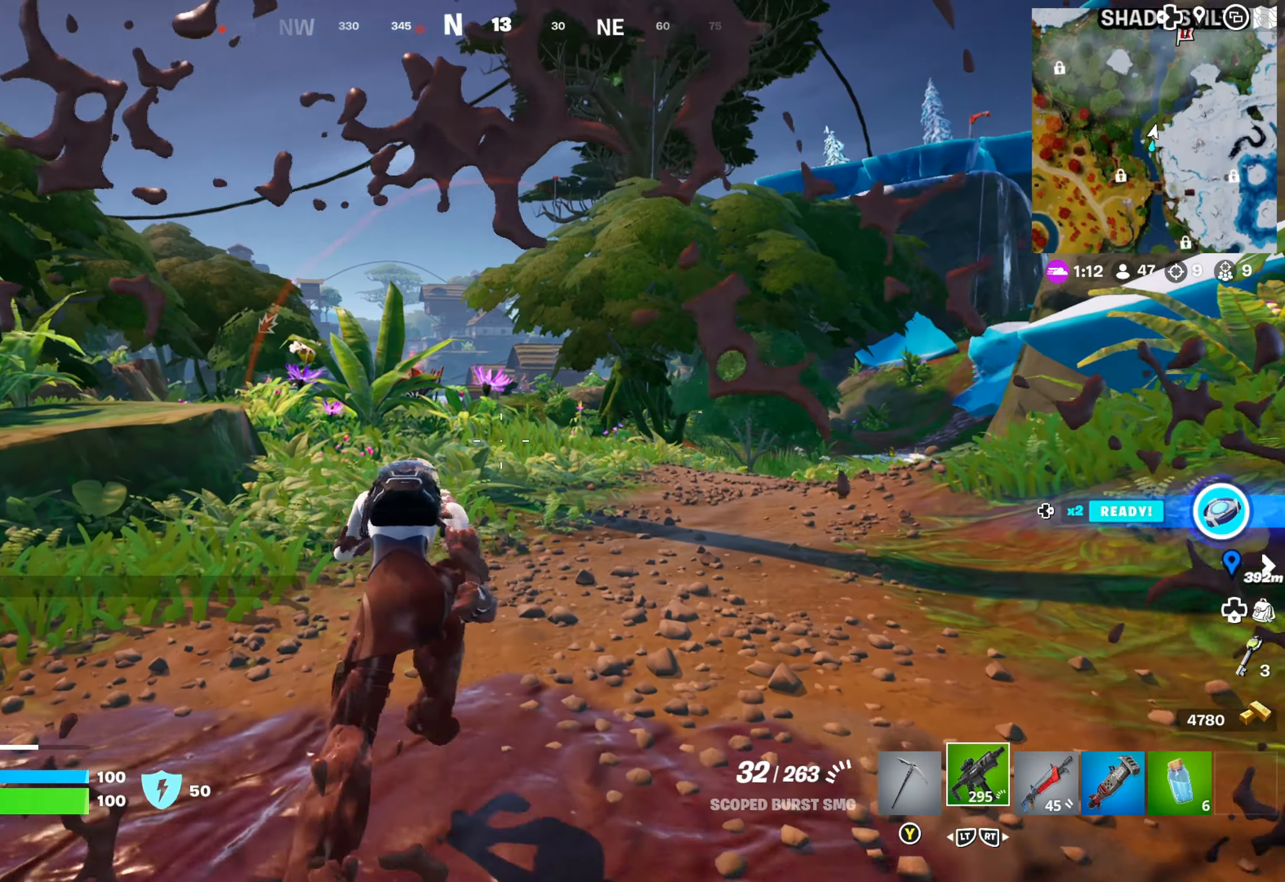
{"buttons": [], "left_stick": "up", "right_stick": "right", "events": [[150, "right_stick", "right"], [266, "right_stick", "center"], [483, "right_stick", "right"]]}
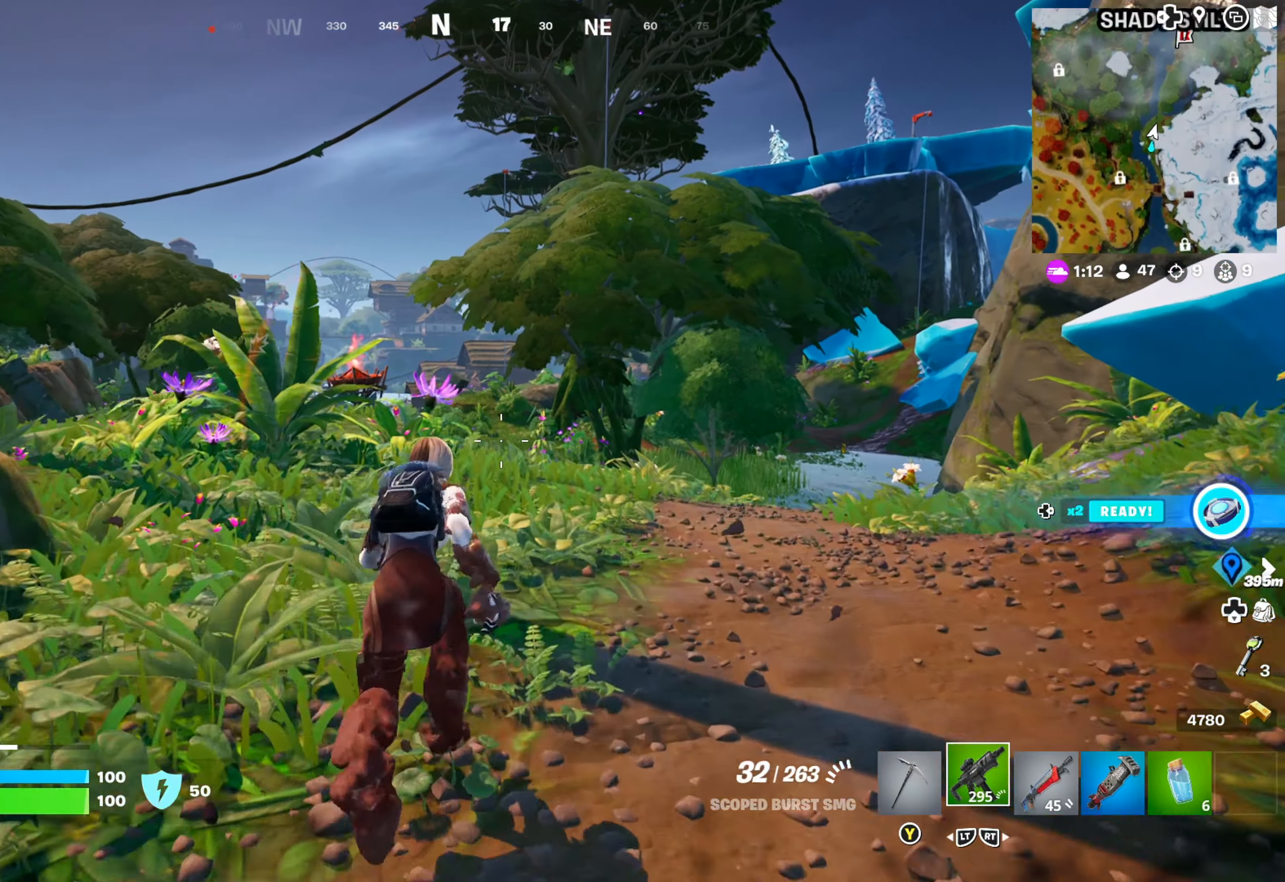
{"buttons": [], "left_stick": "up", "right_stick": "center", "events": [[33, "right_stick", "center"], [333, "right_stick", "left"], [466, "right_stick", "center"]]}